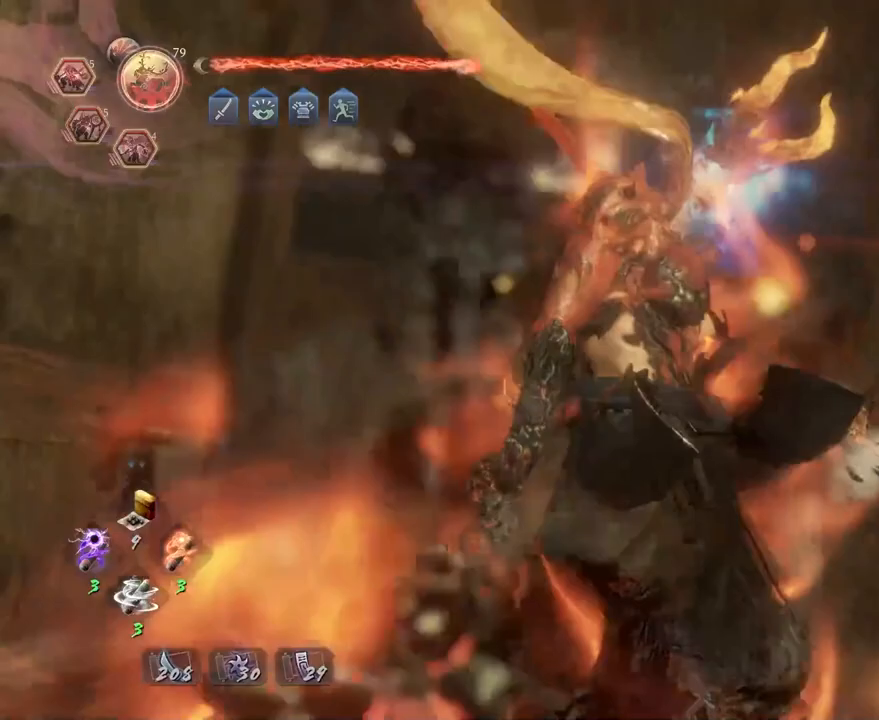
Gameplay with a controller (PlayStation layout); each line is a JSON object with the inputs held at the frame after it. "events" lists button and stick changes between this image and that frame as [ms after this image, input, new state], when the widget could be followed in between.
{"buttons": ["CROSS"], "left_stick": "up-right", "right_stick": "down-right", "events": [[217, "left_stick", "up-right"], [233, "right_stick", "down-right"], [417, "CROSS", "down"]]}
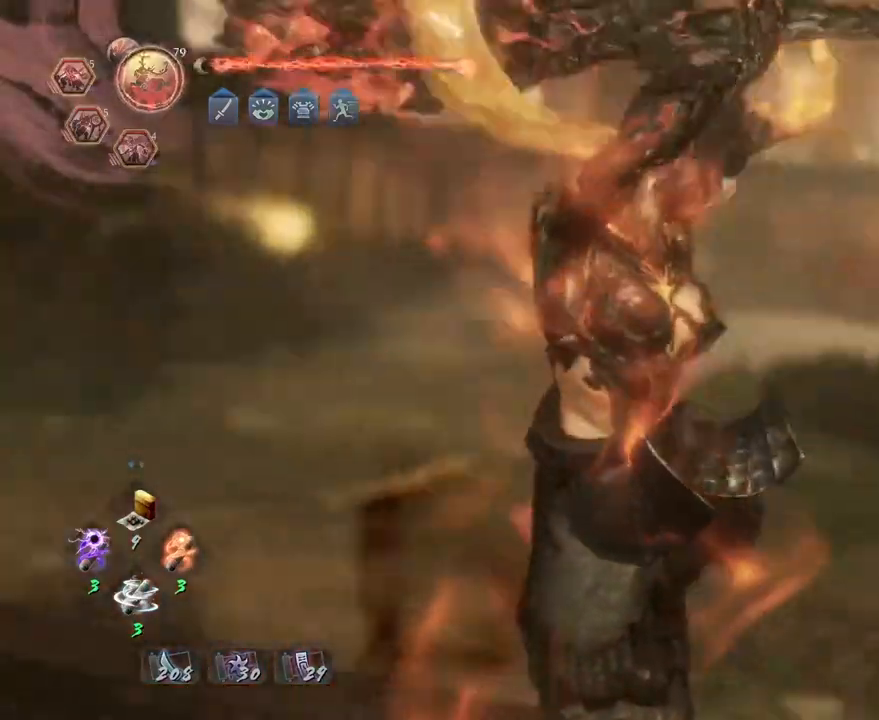
{"buttons": ["CROSS"], "left_stick": "up-right", "right_stick": "down", "events": [[500, "right_stick", "down"]]}
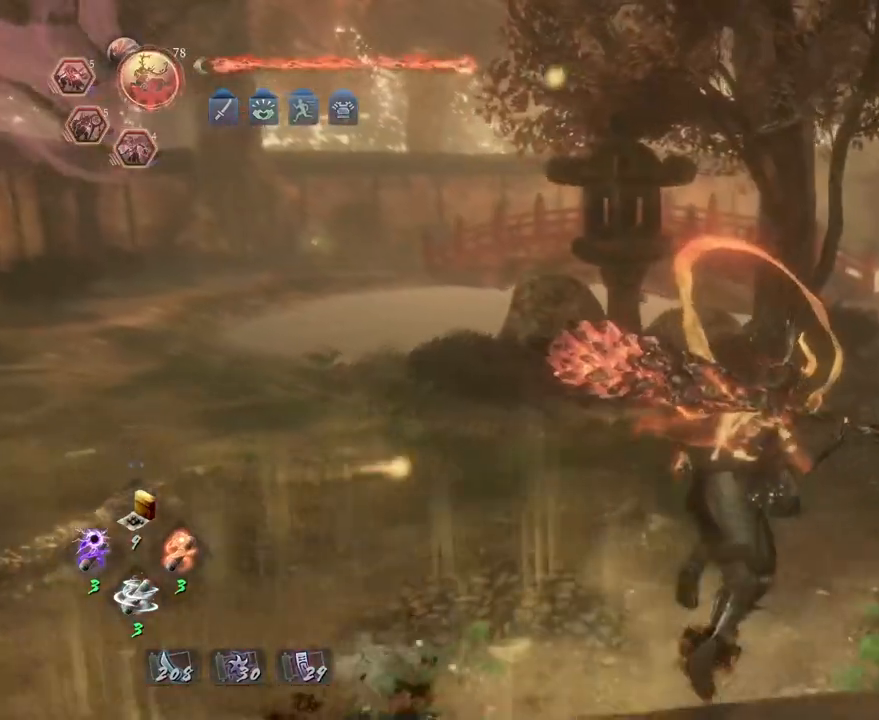
{"buttons": ["CROSS"], "left_stick": "up-right", "right_stick": "down-left", "events": [[117, "right_stick", "down-left"]]}
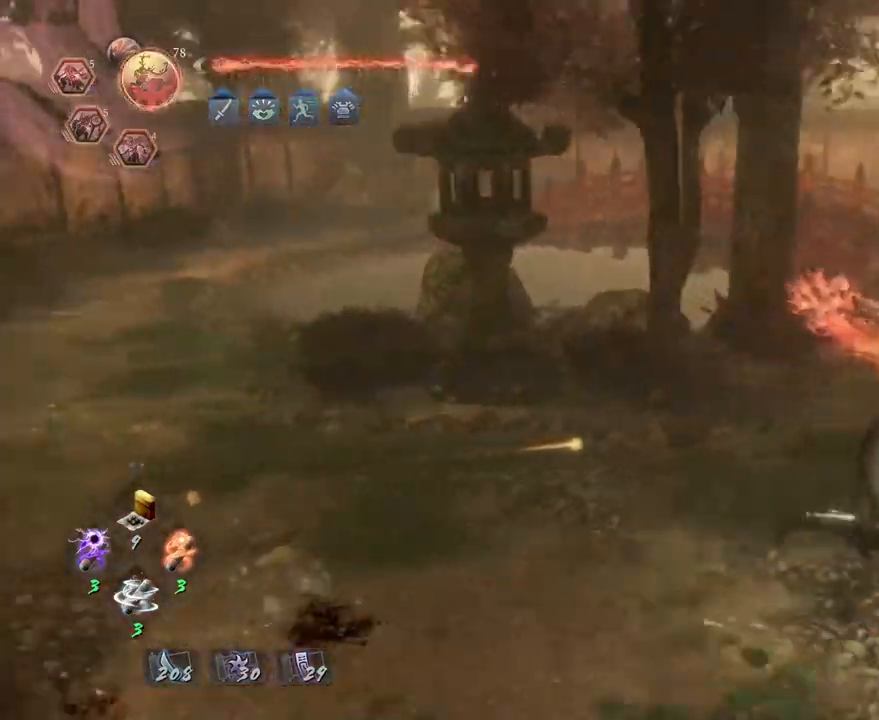
{"buttons": ["CROSS"], "left_stick": "center", "right_stick": "down-left", "events": [[17, "left_stick", "right"], [417, "left_stick", "up"], [467, "left_stick", "center"]]}
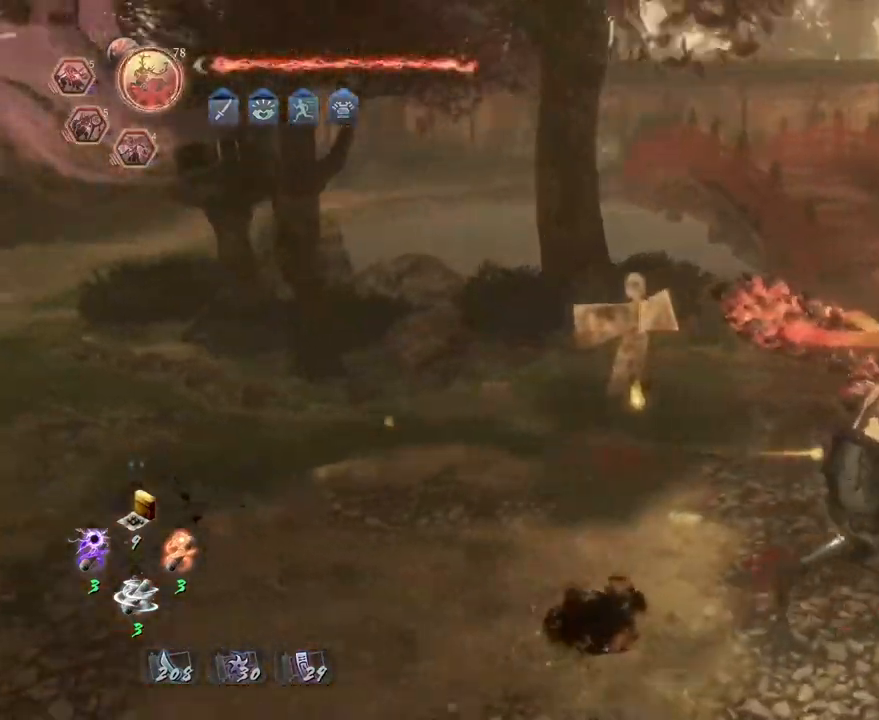
{"buttons": ["CIRCLE"], "left_stick": "up-left", "right_stick": "center", "events": [[167, "left_stick", "up-left"], [383, "right_stick", "center"], [400, "CROSS", "up"], [450, "CIRCLE", "down"]]}
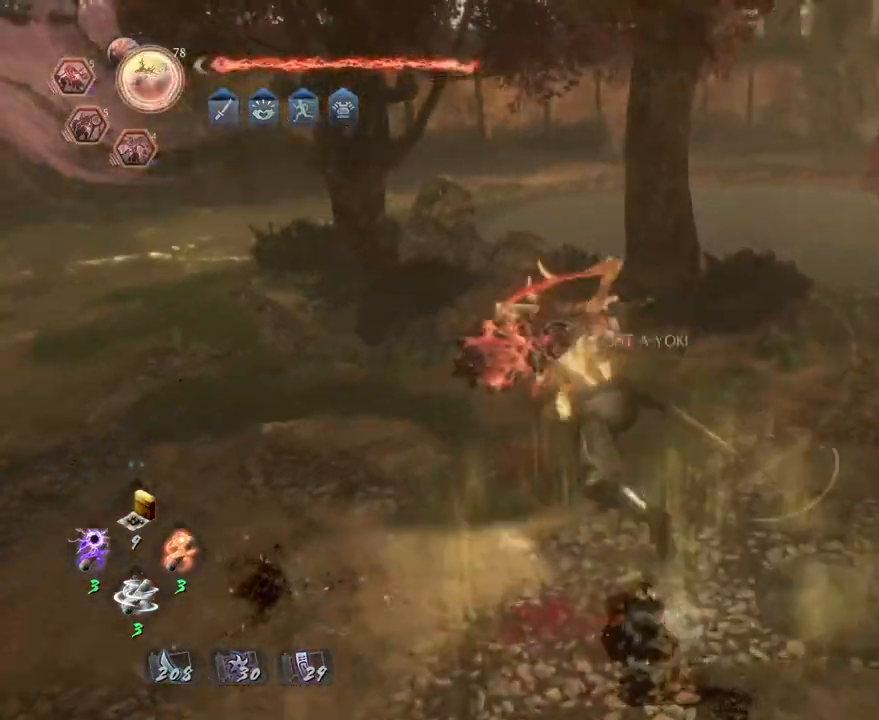
{"buttons": ["CIRCLE"], "left_stick": "center", "right_stick": "center", "events": [[17, "left_stick", "center"]]}
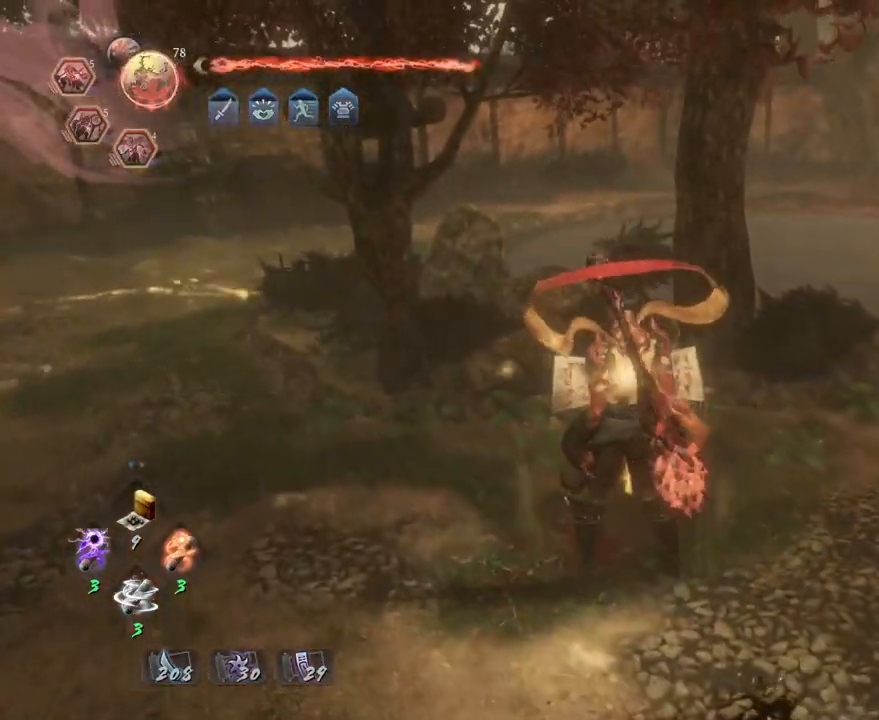
{"buttons": ["CROSS"], "left_stick": "down", "right_stick": "center", "events": [[183, "CIRCLE", "up"], [200, "left_stick", "down"], [367, "CROSS", "down"]]}
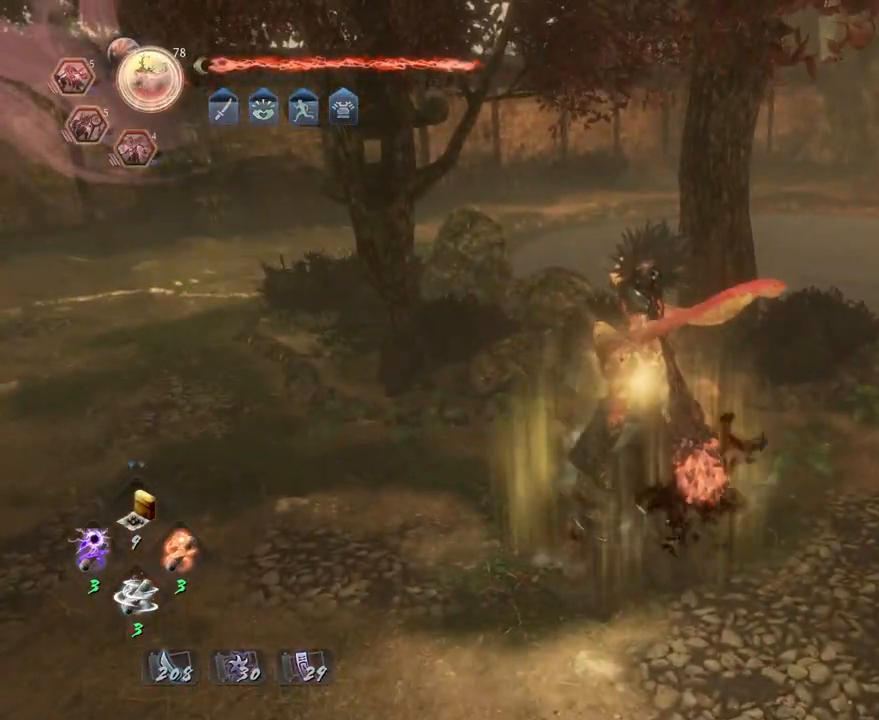
{"buttons": ["CROSS", "R3"], "left_stick": "down", "right_stick": "center", "events": [[450, "R3", "down"]]}
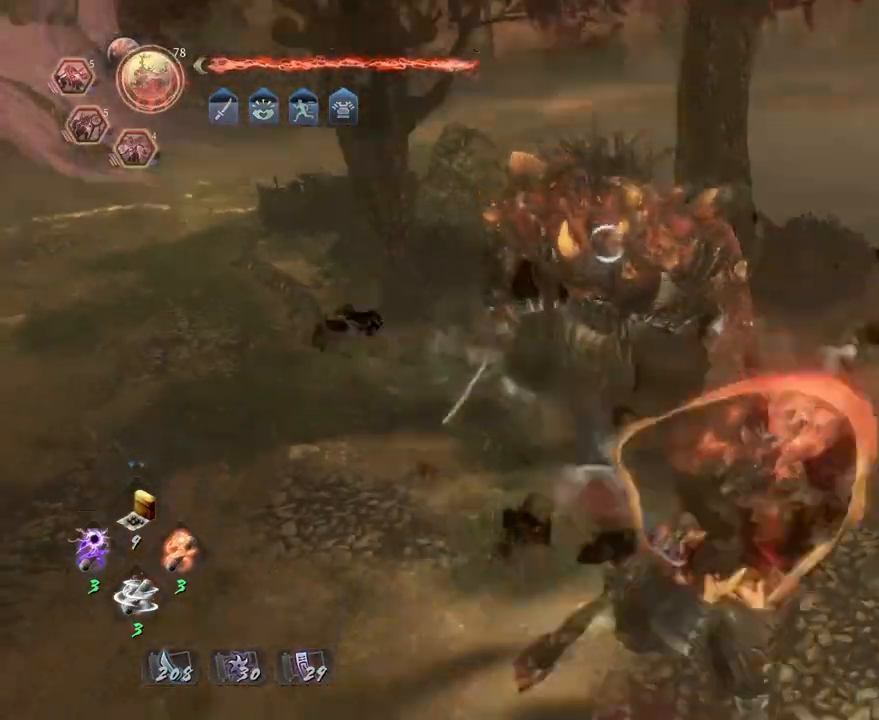
{"buttons": [], "left_stick": "up-left", "right_stick": "center"}
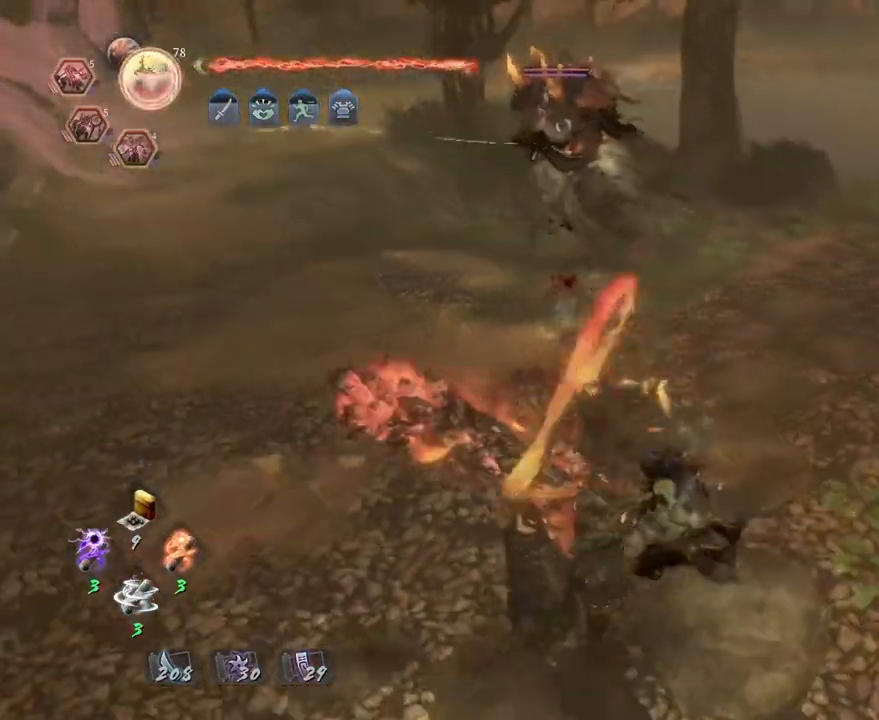
{"buttons": [], "left_stick": "down-right", "right_stick": "center", "events": [[183, "left_stick", "up-right"], [267, "left_stick", "down-right"]]}
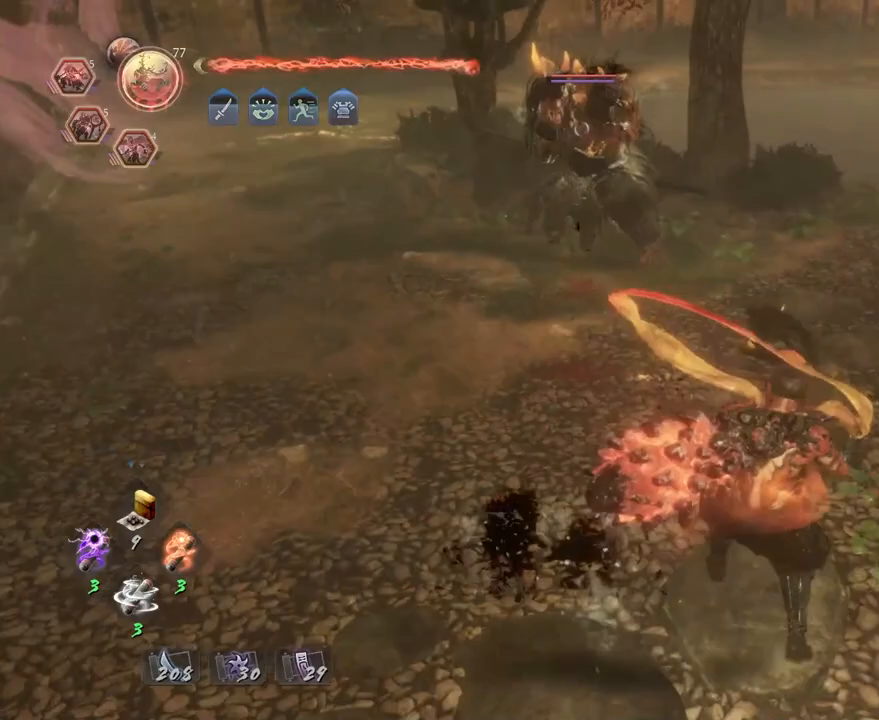
{"buttons": ["CROSS"], "left_stick": "down-right", "right_stick": "center", "events": [[67, "CROSS", "down"]]}
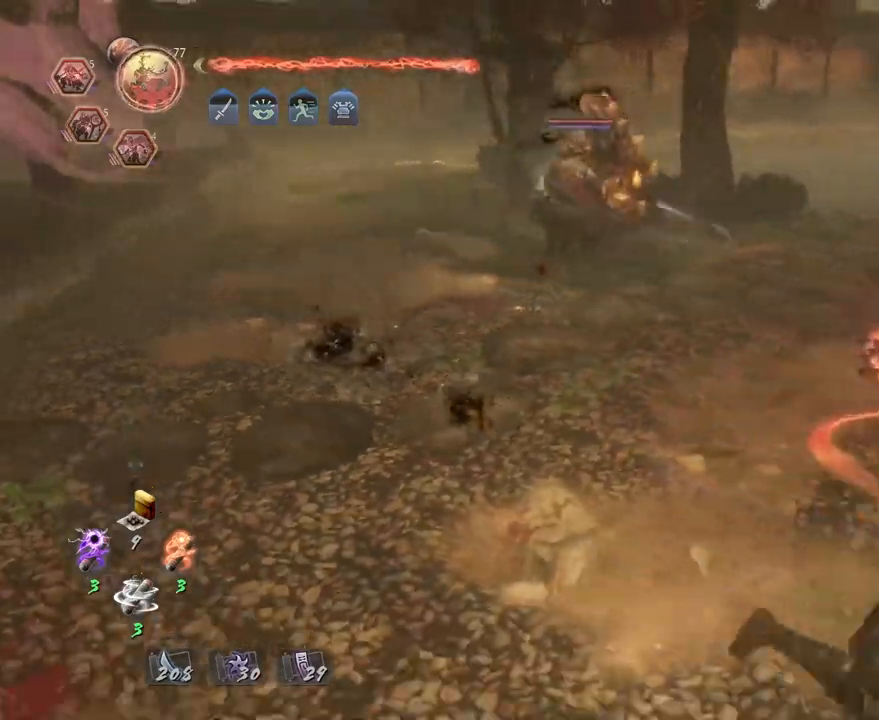
{"buttons": [], "left_stick": "center", "right_stick": "center", "events": [[50, "CROSS", "up"], [250, "left_stick", "center"]]}
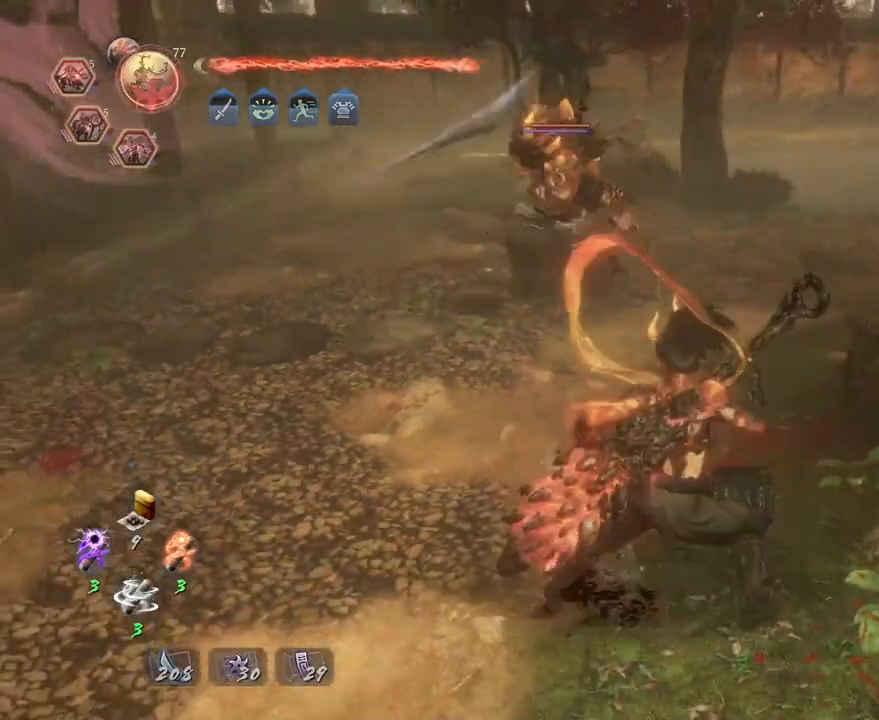
{"buttons": [], "left_stick": "down-left", "right_stick": "center", "events": [[67, "left_stick", "down-left"]]}
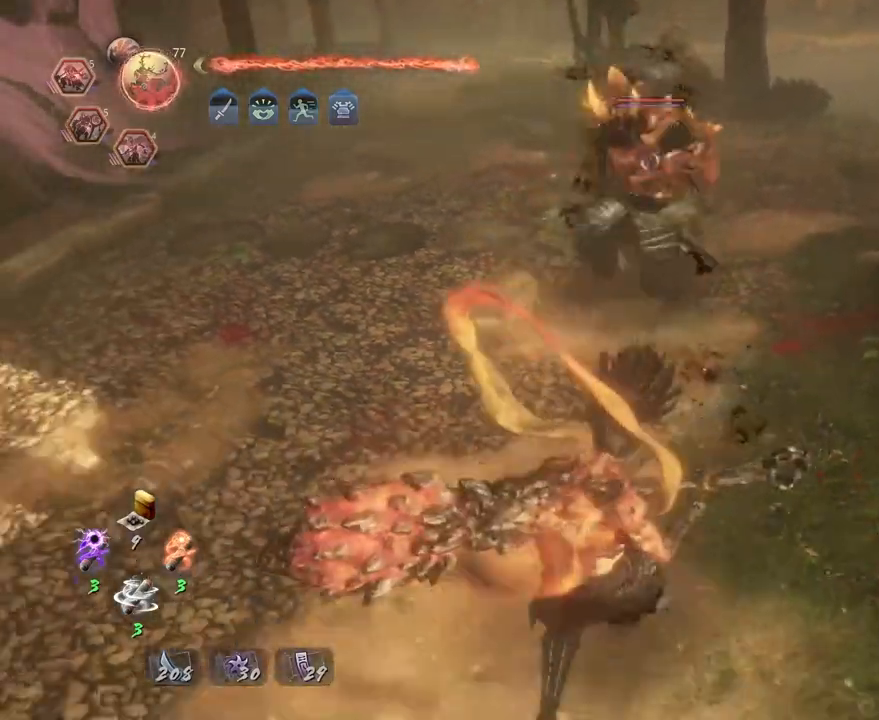
{"buttons": ["TRIANGLE", "L1"], "left_stick": "center", "right_stick": "center", "events": [[67, "left_stick", "left"], [200, "left_stick", "center"], [300, "L1", "down"], [467, "TRIANGLE", "down"]]}
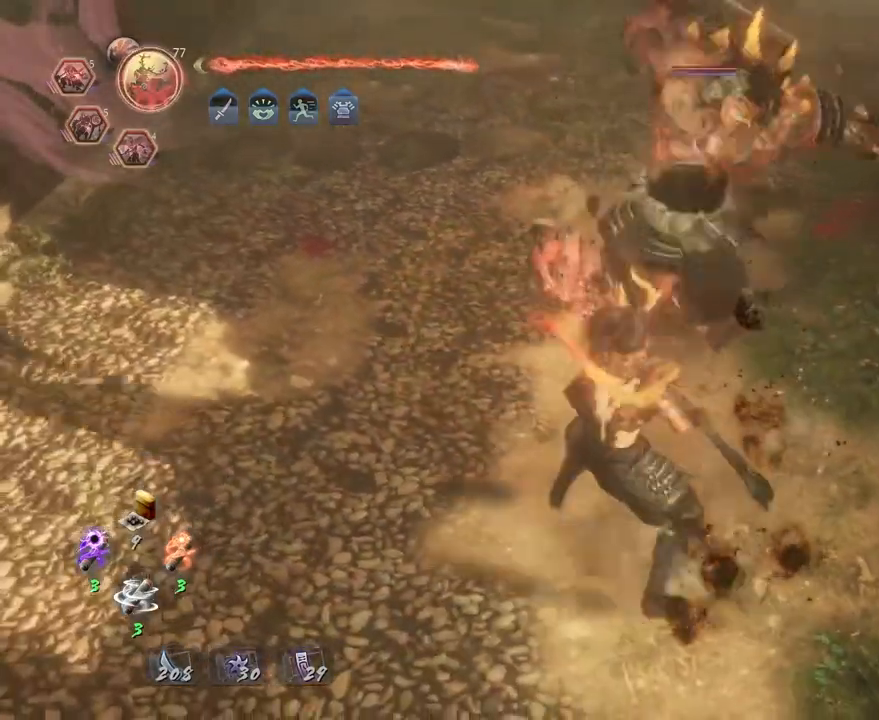
{"buttons": ["TRIANGLE", "L1"], "left_stick": "center", "right_stick": "center", "events": [[117, "TRIANGLE", "up"], [200, "TRIANGLE", "down"], [333, "TRIANGLE", "up"], [417, "TRIANGLE", "down"]]}
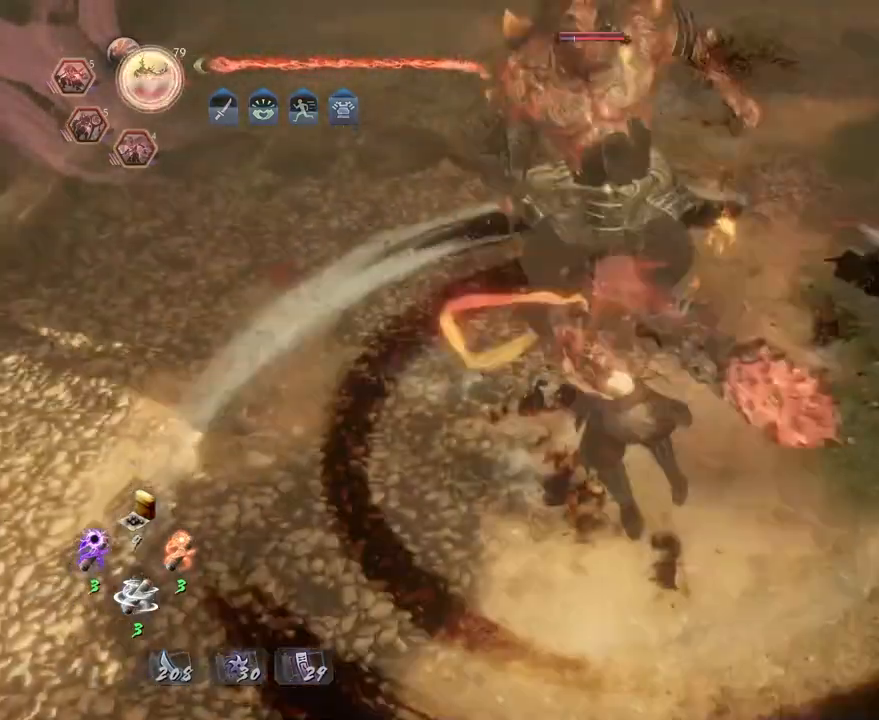
{"buttons": [], "left_stick": "center", "right_stick": "center", "events": [[50, "TRIANGLE", "up"], [117, "TRIANGLE", "down"], [283, "L1", "up"], [317, "TRIANGLE", "up"]]}
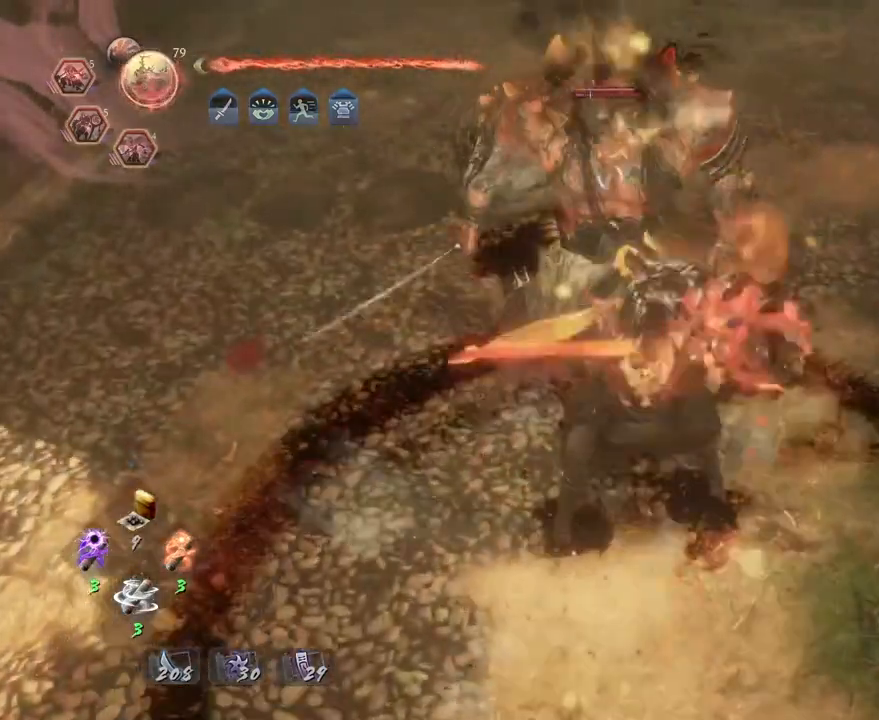
{"buttons": [], "left_stick": "center", "right_stick": "center", "events": []}
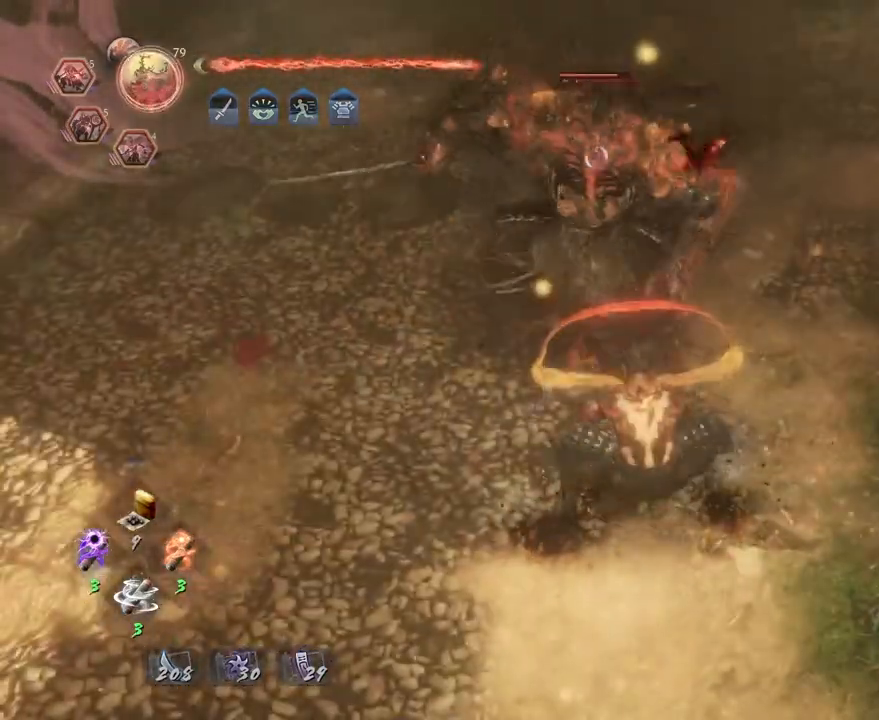
{"buttons": [], "left_stick": "down-left", "right_stick": "center", "events": [[67, "R1", "down"], [200, "R1", "up"], [433, "left_stick", "down-left"]]}
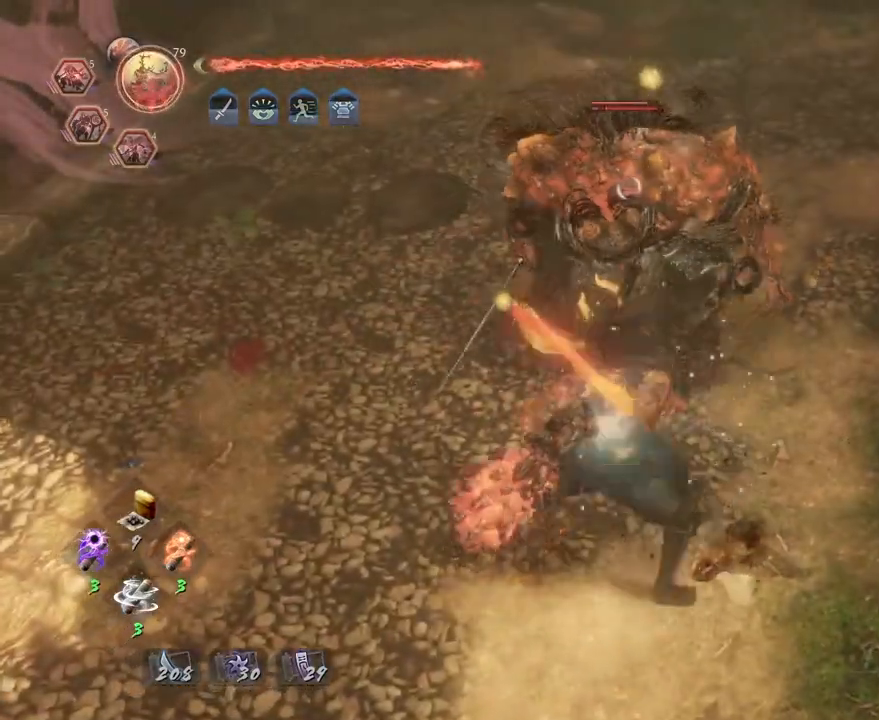
{"buttons": [], "left_stick": "down", "right_stick": "center", "events": [[217, "left_stick", "down"]]}
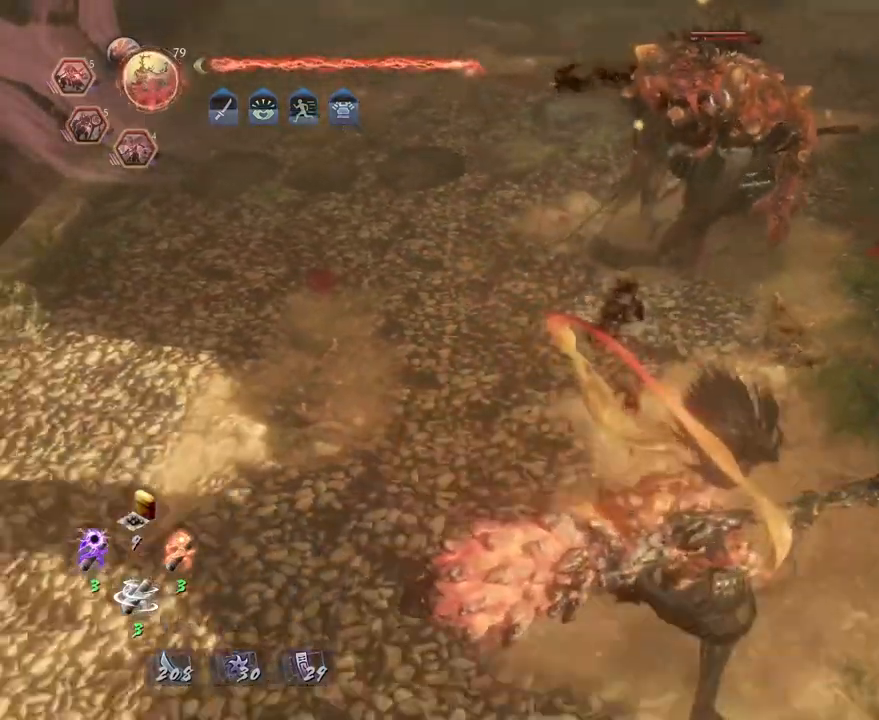
{"buttons": [], "left_stick": "center", "right_stick": "center", "events": [[50, "left_stick", "up-left"], [300, "left_stick", "up-right"], [417, "left_stick", "center"]]}
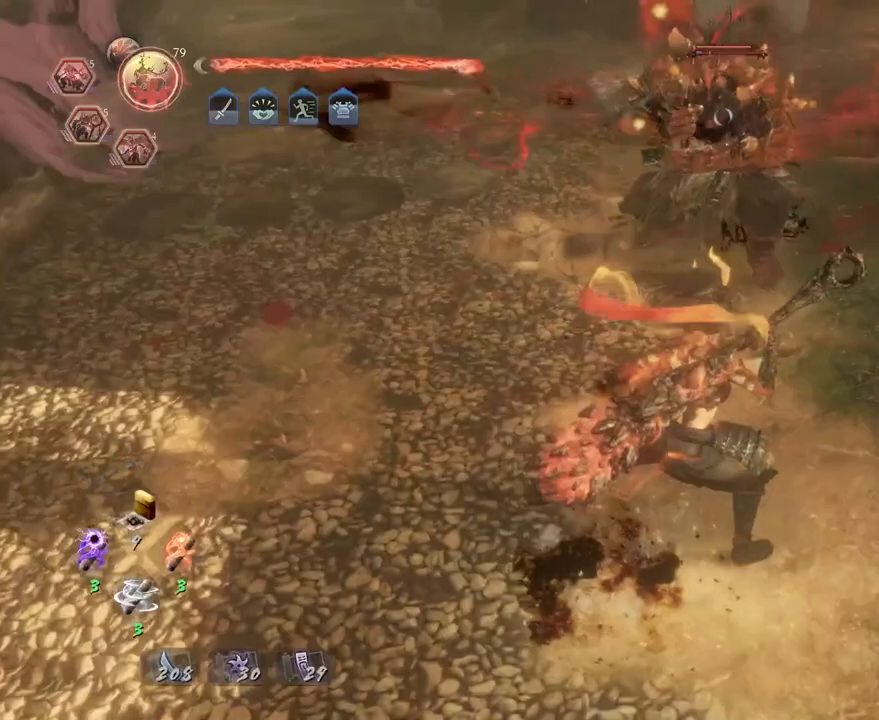
{"buttons": [], "left_stick": "center", "right_stick": "center", "events": []}
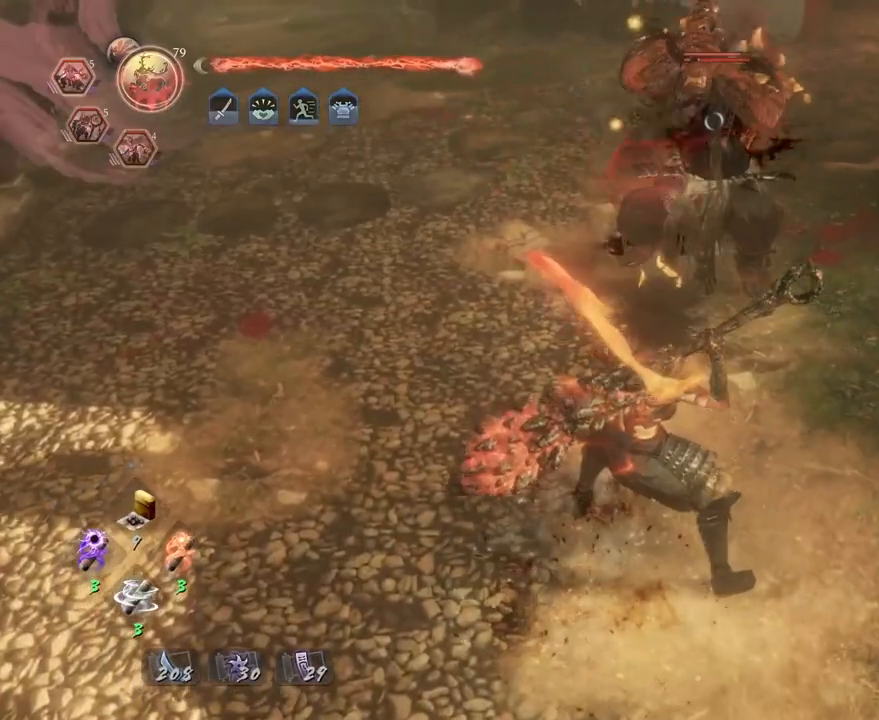
{"buttons": [], "left_stick": "center", "right_stick": "center", "events": []}
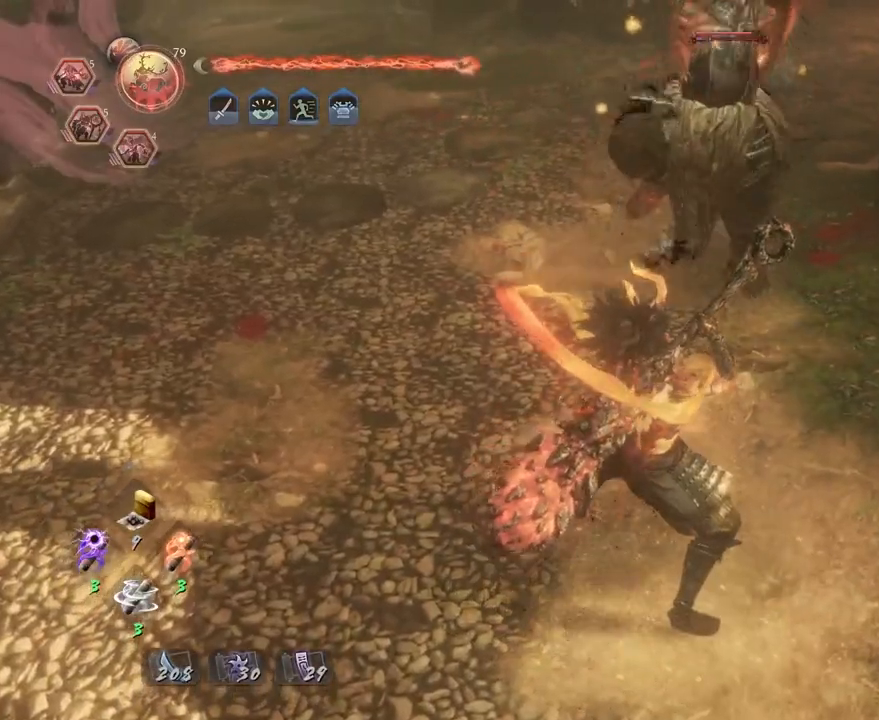
{"buttons": [], "left_stick": "center", "right_stick": "center", "events": [[67, "L1", "down"], [200, "TRIANGLE", "down"], [317, "TRIANGLE", "up"], [400, "L1", "up"]]}
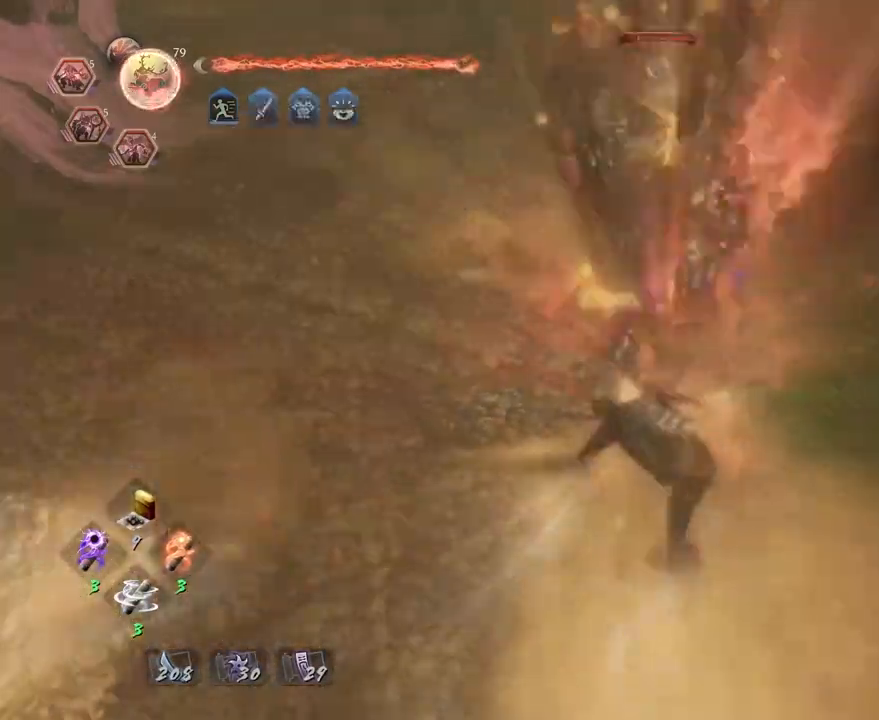
{"buttons": [], "left_stick": "center", "right_stick": "center", "events": []}
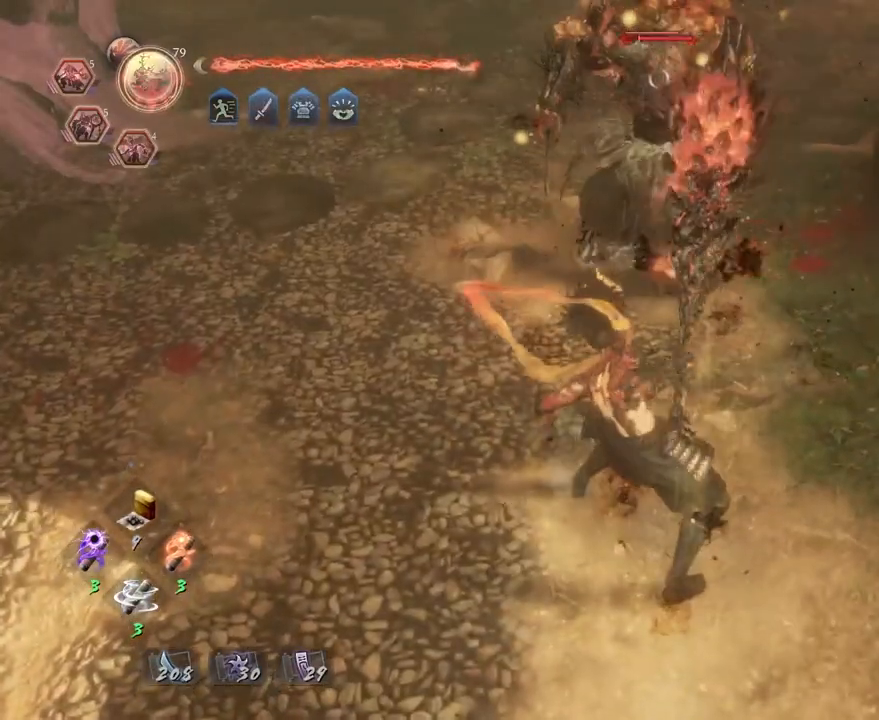
{"buttons": ["CIRCLE"], "left_stick": "center", "right_stick": "center", "events": [[33, "R1", "down"], [167, "R1", "up"], [400, "CIRCLE", "down"]]}
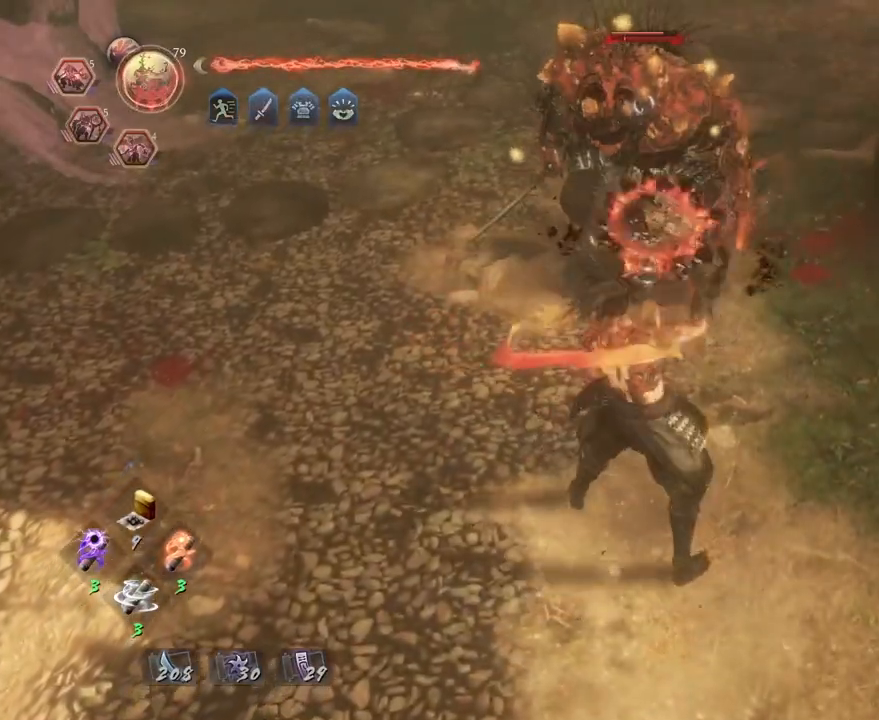
{"buttons": ["CIRCLE", "TRIANGLE"], "left_stick": "center", "right_stick": "center", "events": [[167, "TRIANGLE", "down"], [333, "TRIANGLE", "up"], [417, "TRIANGLE", "down"]]}
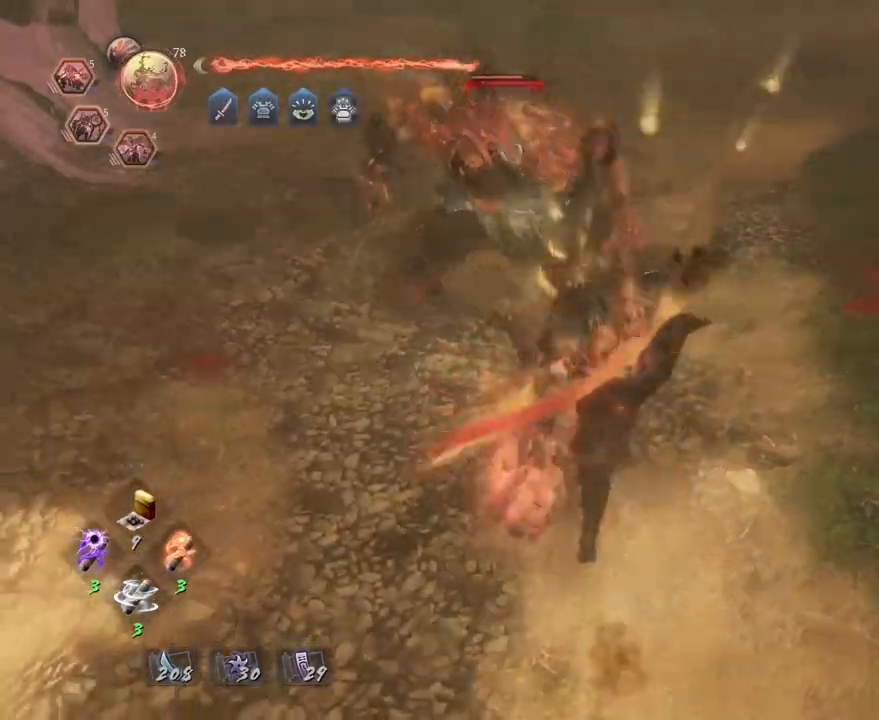
{"buttons": [], "left_stick": "center", "right_stick": "center", "events": [[67, "TRIANGLE", "up"], [100, "CIRCLE", "up"]]}
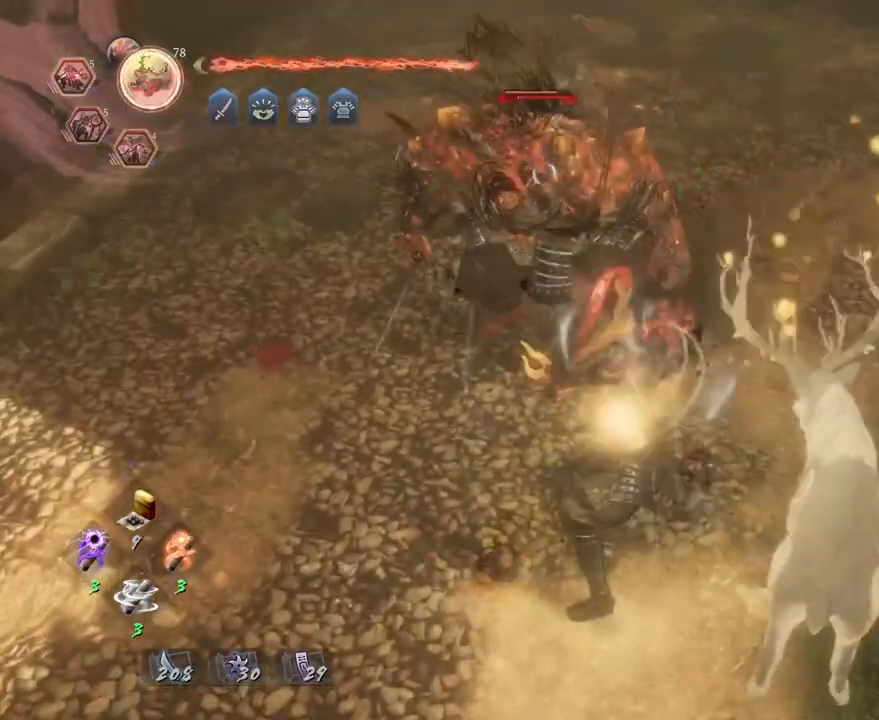
{"buttons": [], "left_stick": "center", "right_stick": "center", "events": [[33, "R2", "down"], [67, "TRIANGLE", "down"], [150, "TRIANGLE", "up"], [233, "TRIANGLE", "down"], [317, "TRIANGLE", "up"], [417, "R2", "up"]]}
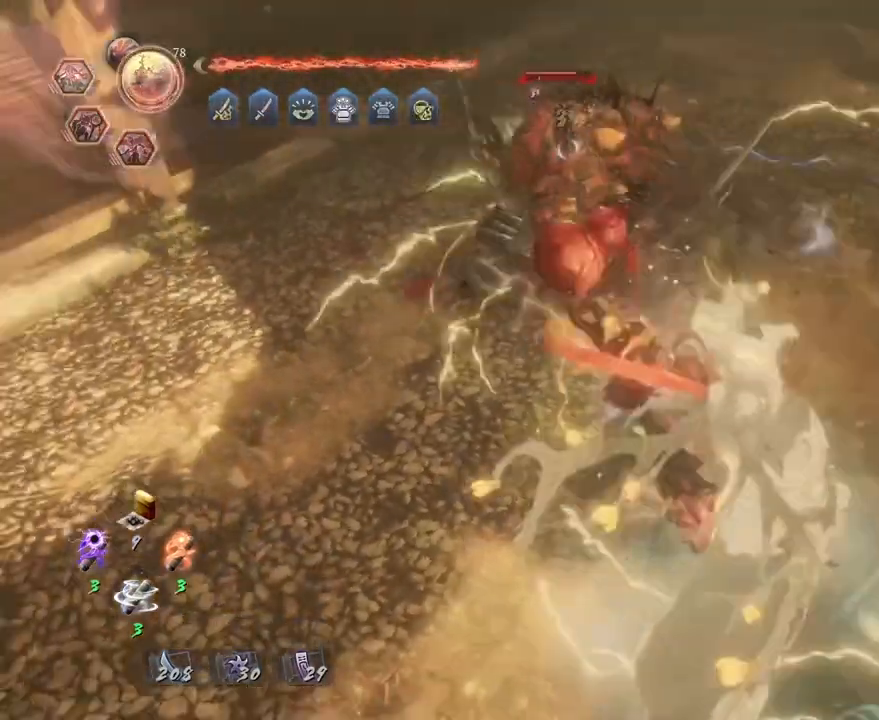
{"buttons": [], "left_stick": "center", "right_stick": "center", "events": []}